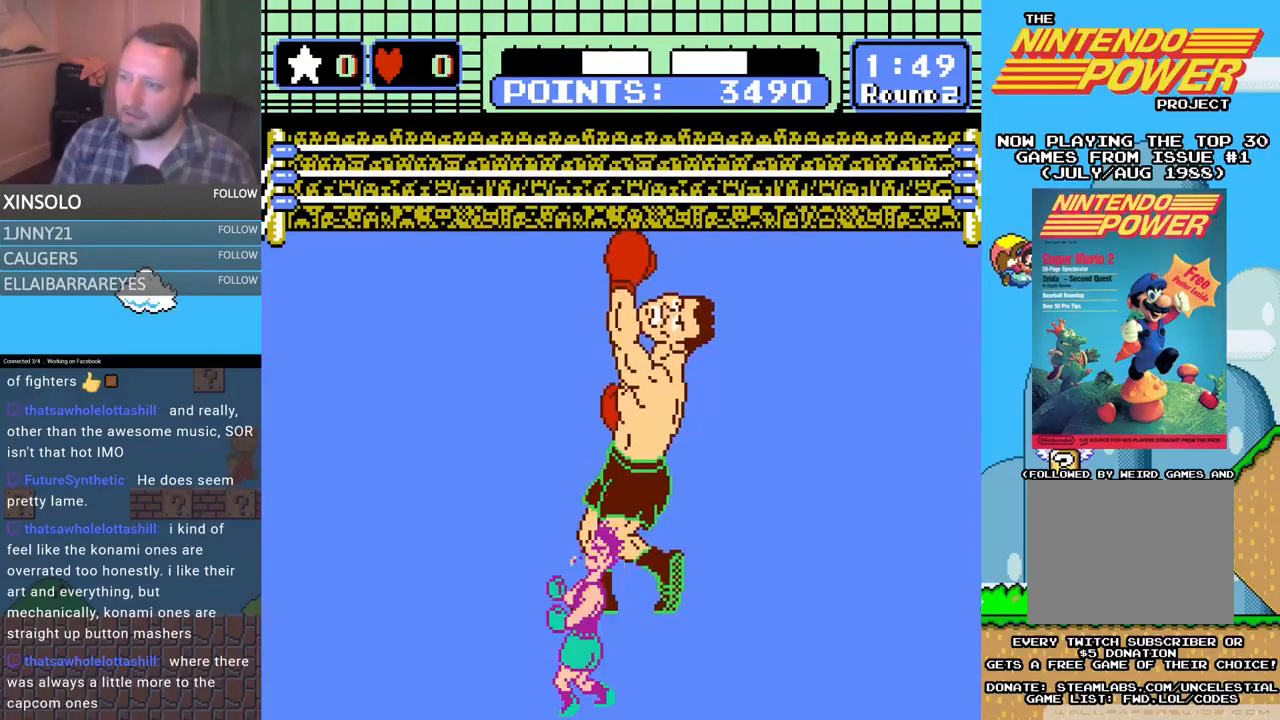
Gameplay with a controller (Xbox layout); each line is a JSON object with the inputs held at the frame after it. "events" lists button and stick changes between this image and that frame as [ms after this image, input, new state], when the widget could be followed in between. Not read: left_stick right_stick.
{"buttons": ["L2"], "events": [[167, "L2", "down"]]}
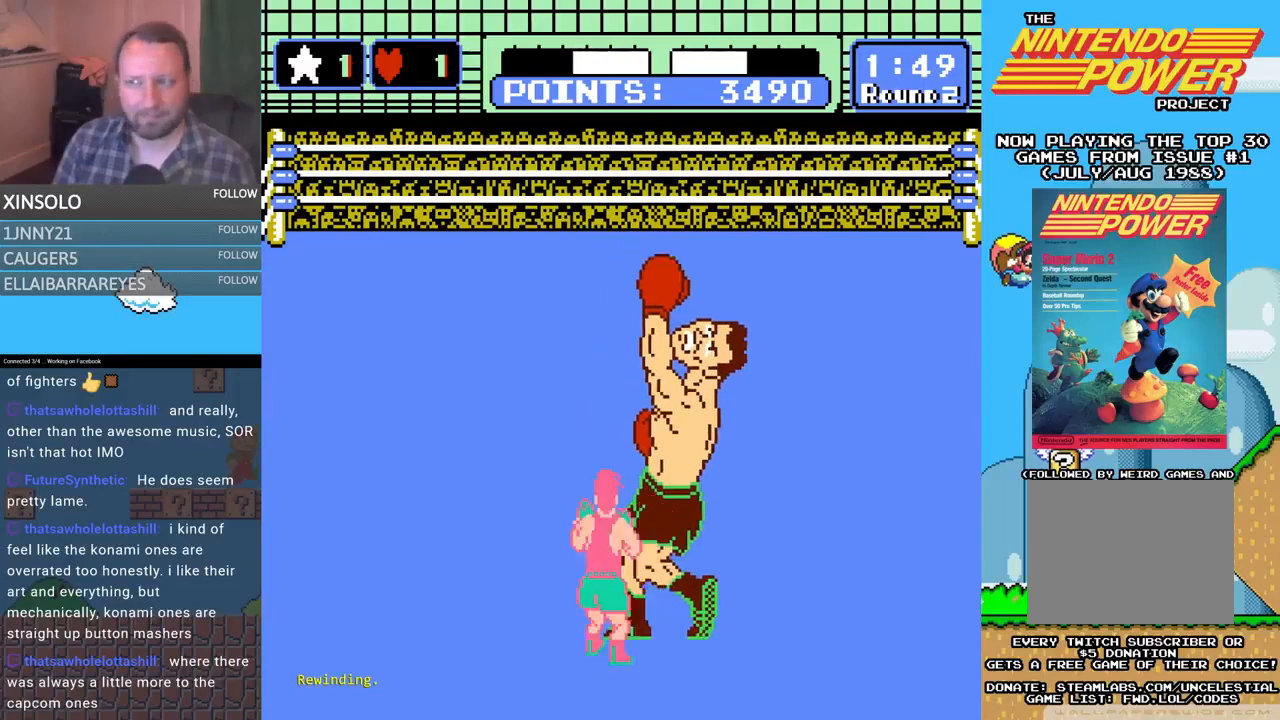
{"buttons": ["L2"], "events": []}
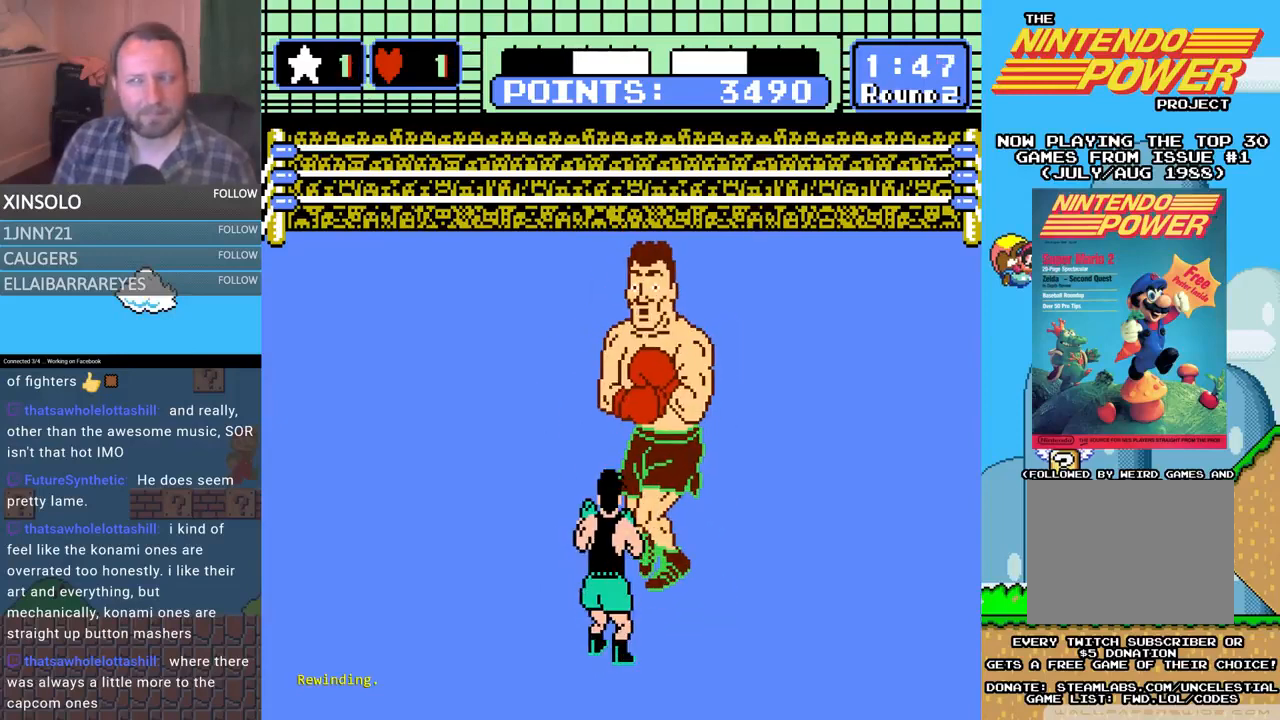
{"buttons": ["L2"], "events": []}
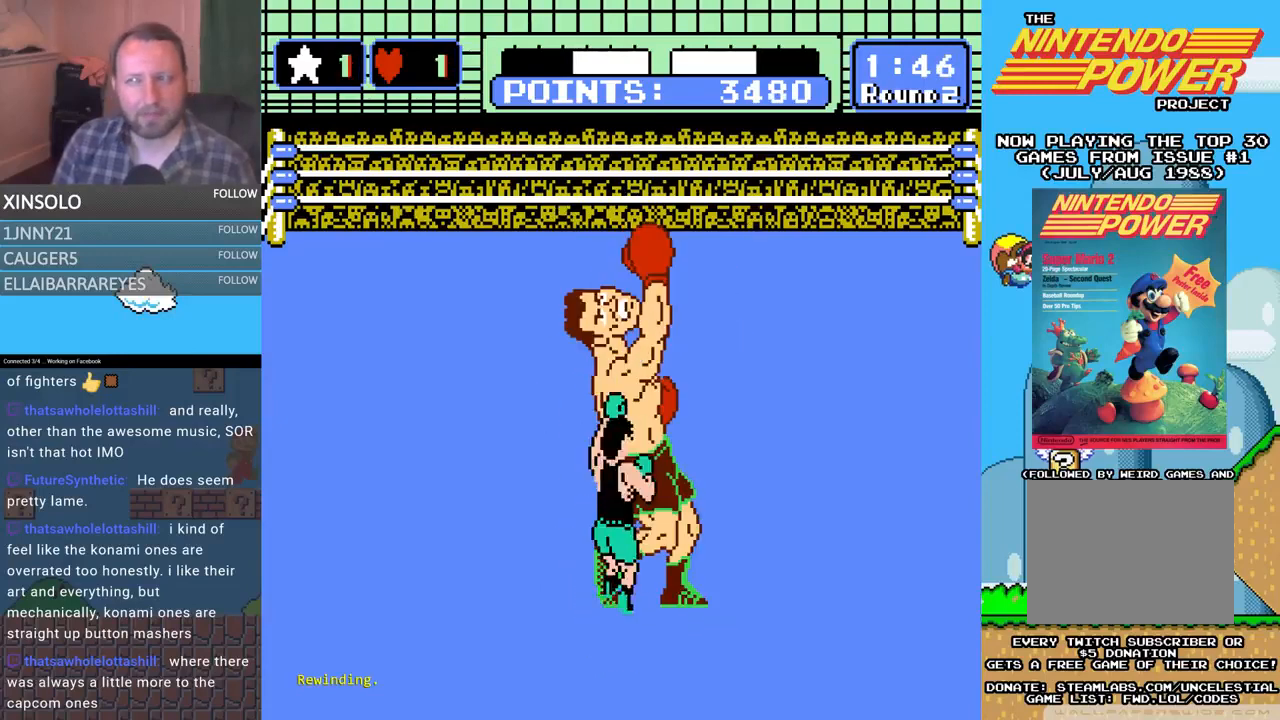
{"buttons": [], "events": [[500, "L2", "up"]]}
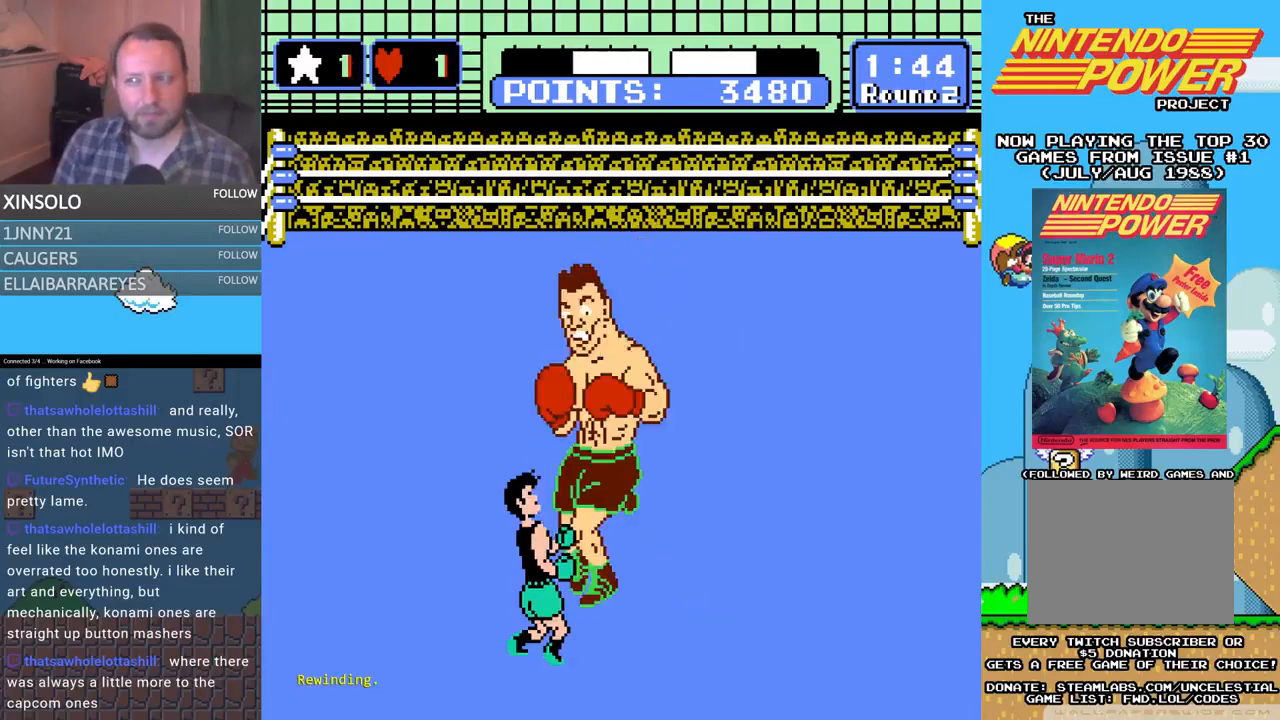
{"buttons": ["DPAD_LEFT"], "events": [[400, "DPAD_LEFT", "down"]]}
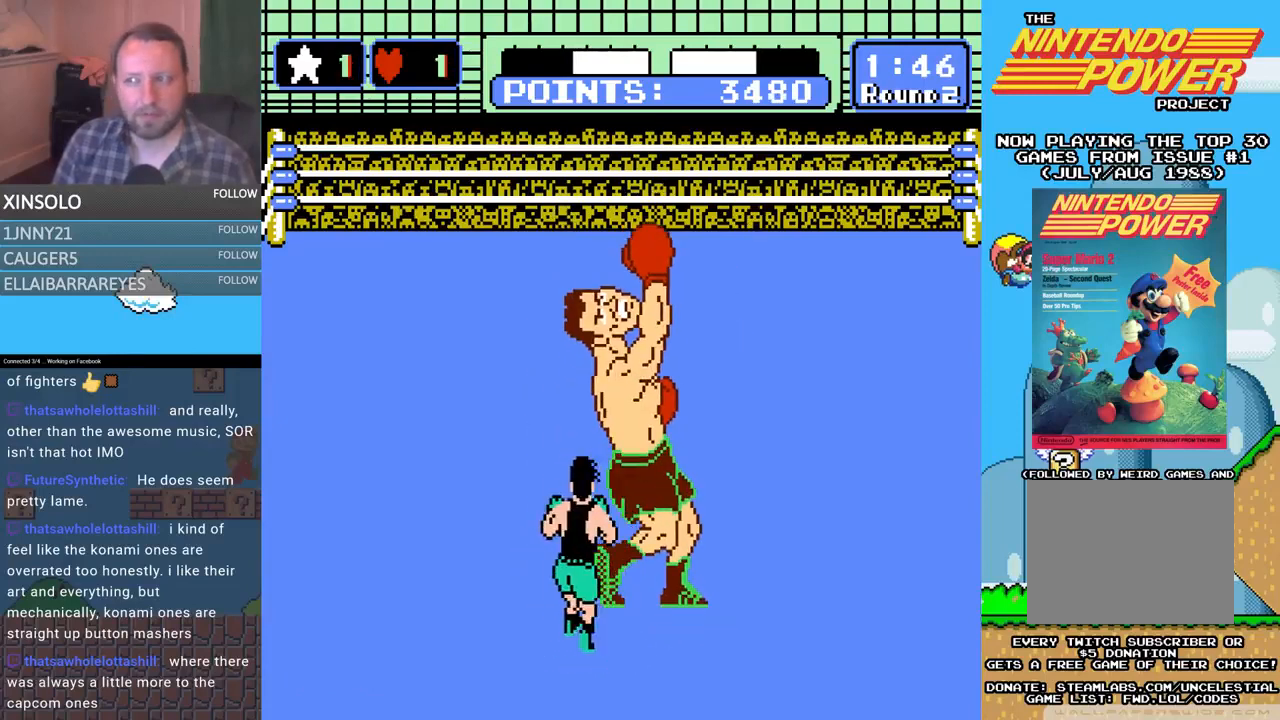
{"buttons": ["DPAD_UP", "DPAD_LEFT"], "events": [[33, "DPAD_LEFT", "up"], [200, "DPAD_UP", "down"], [233, "DPAD_UP", "up"], [467, "DPAD_LEFT", "down"], [500, "DPAD_UP", "down"]]}
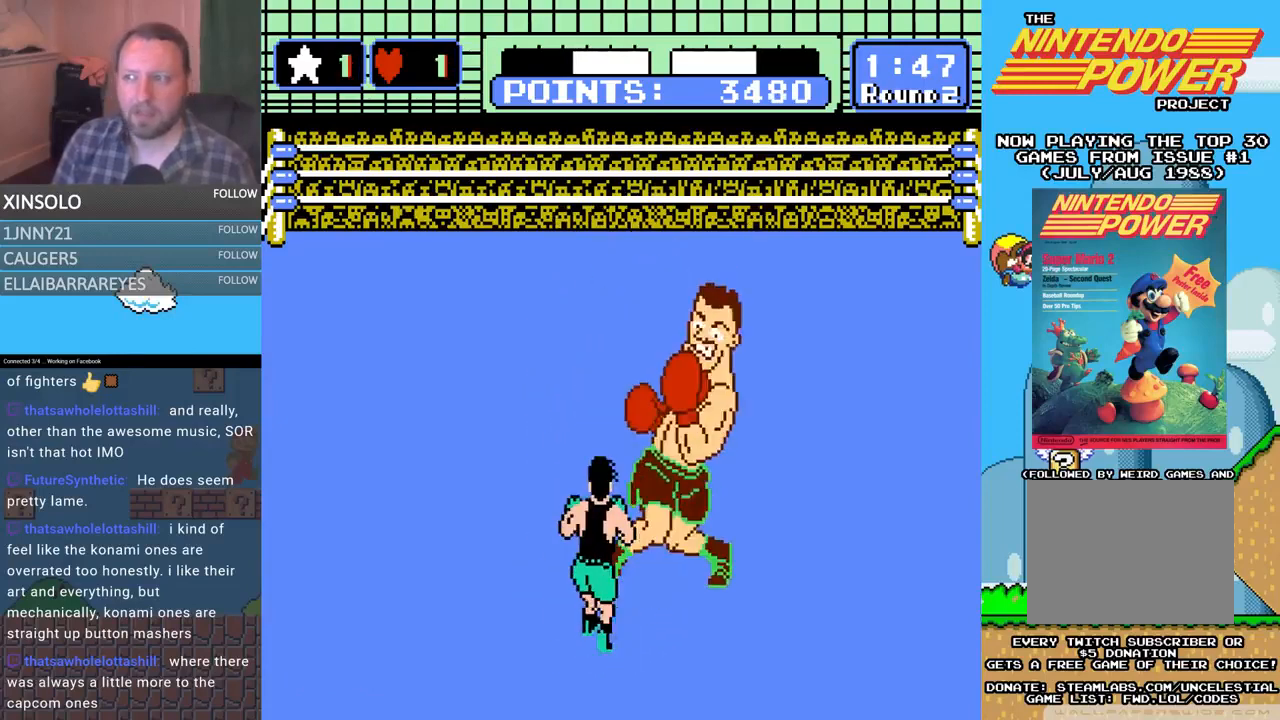
{"buttons": ["A", "DPAD_UP"], "events": [[100, "DPAD_UP", "up"], [133, "DPAD_LEFT", "up"], [300, "DPAD_UP", "down"], [333, "A", "down"]]}
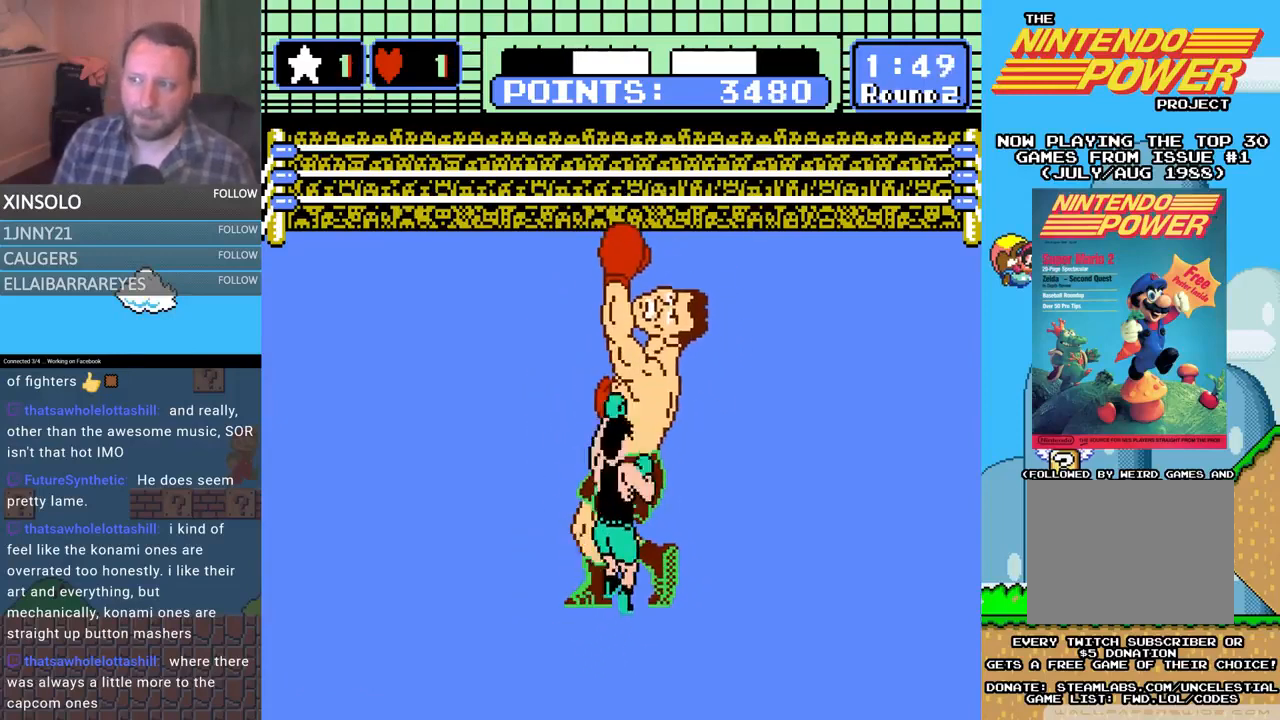
{"buttons": ["A", "DPAD_UP"], "events": [[200, "A", "up"], [300, "A", "down"]]}
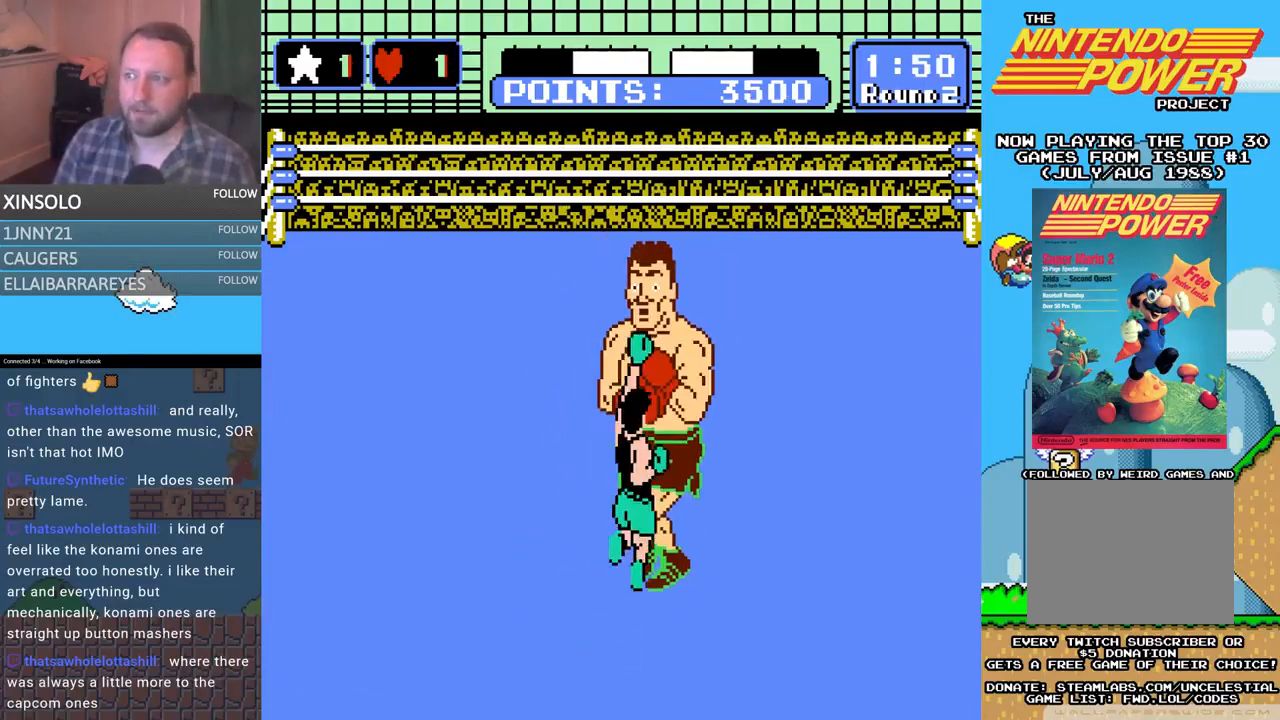
{"buttons": ["A", "DPAD_UP"], "events": [[167, "A", "up"], [300, "DPAD_UP", "up"], [367, "A", "down"], [367, "DPAD_UP", "down"]]}
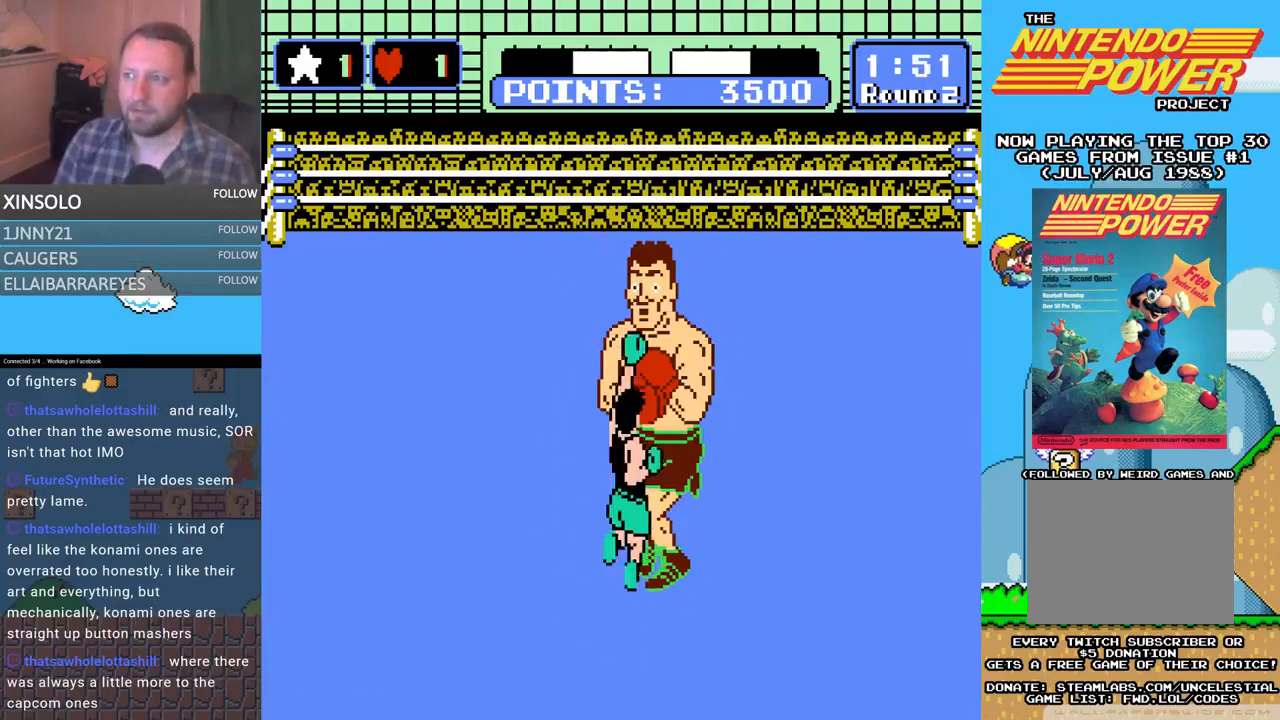
{"buttons": ["B", "DPAD_UP"], "events": [[133, "A", "up"], [200, "B", "down"]]}
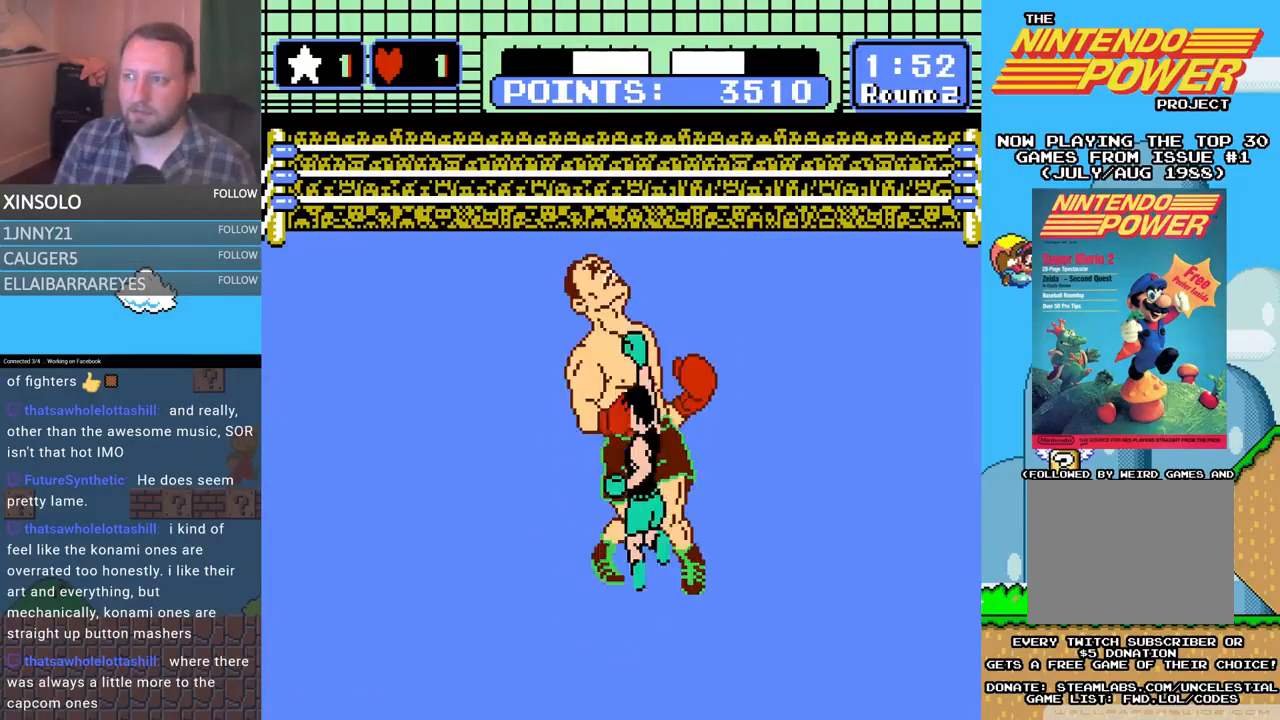
{"buttons": ["A", "DPAD_UP"], "events": [[67, "B", "up"], [133, "A", "down"]]}
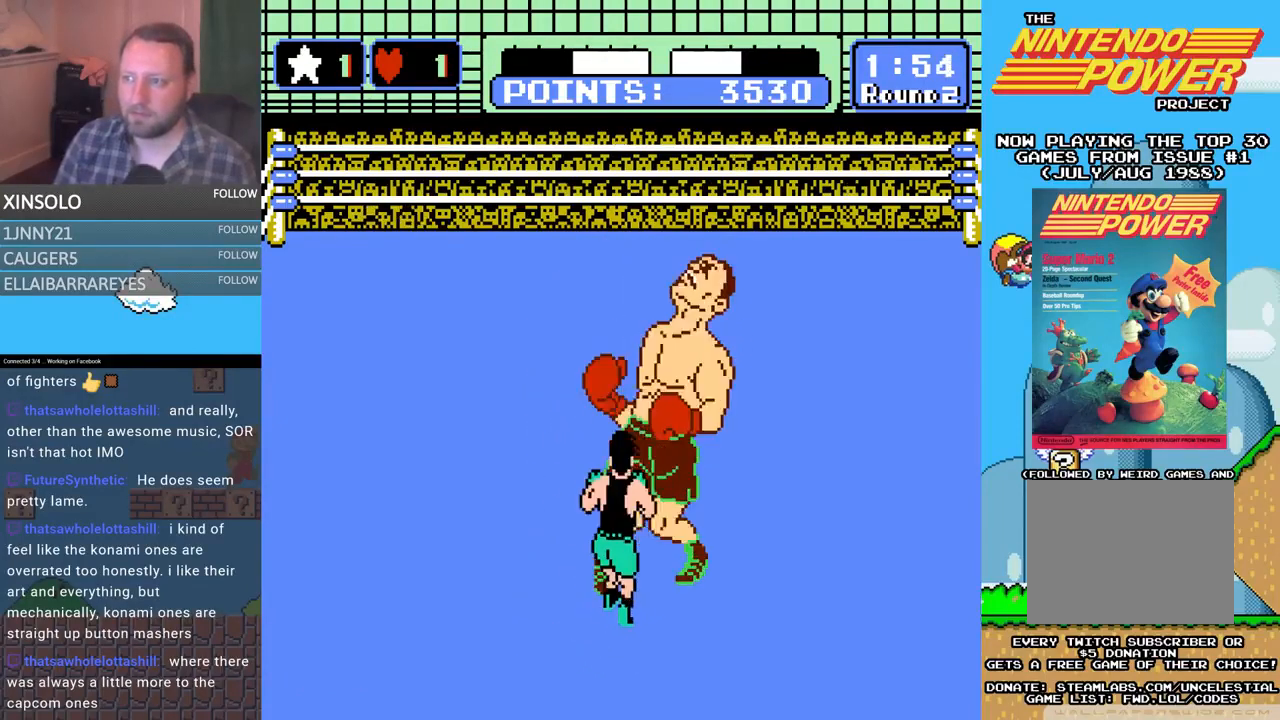
{"buttons": [], "events": [[33, "A", "up"], [67, "B", "down"], [400, "B", "up"], [500, "DPAD_UP", "up"]]}
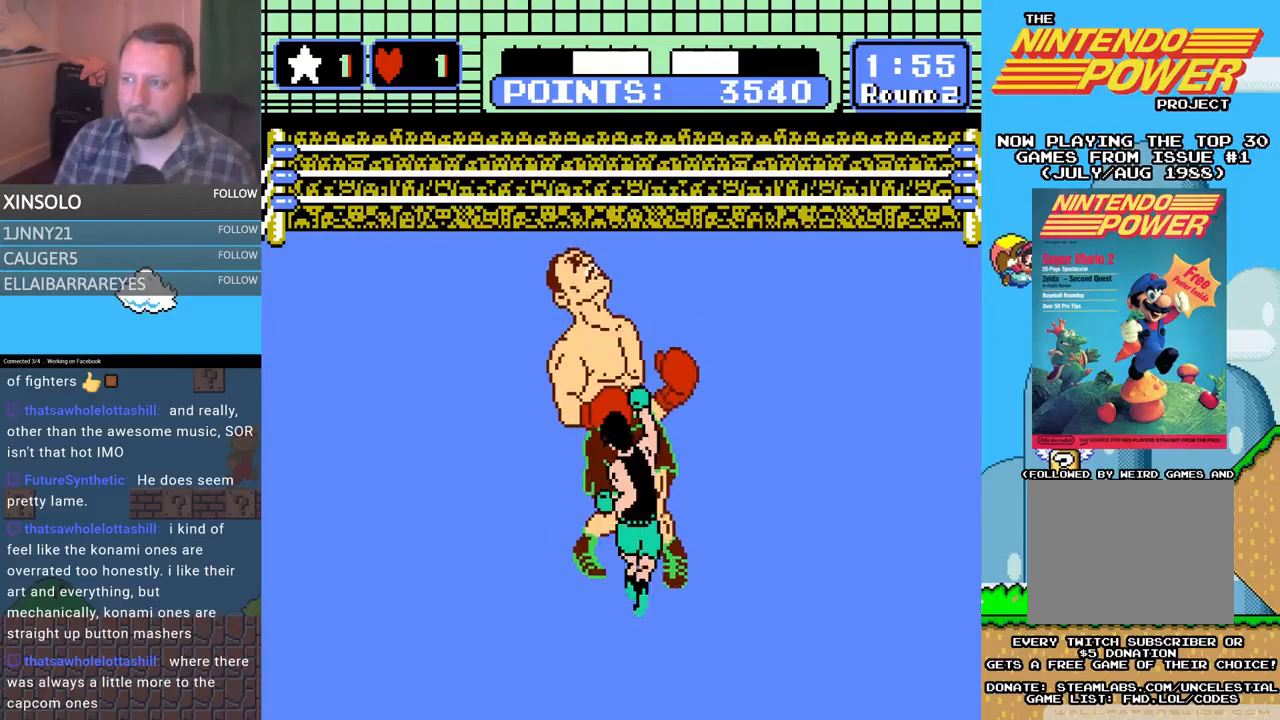
{"buttons": [], "events": [[67, "START", "down"], [267, "START", "up"]]}
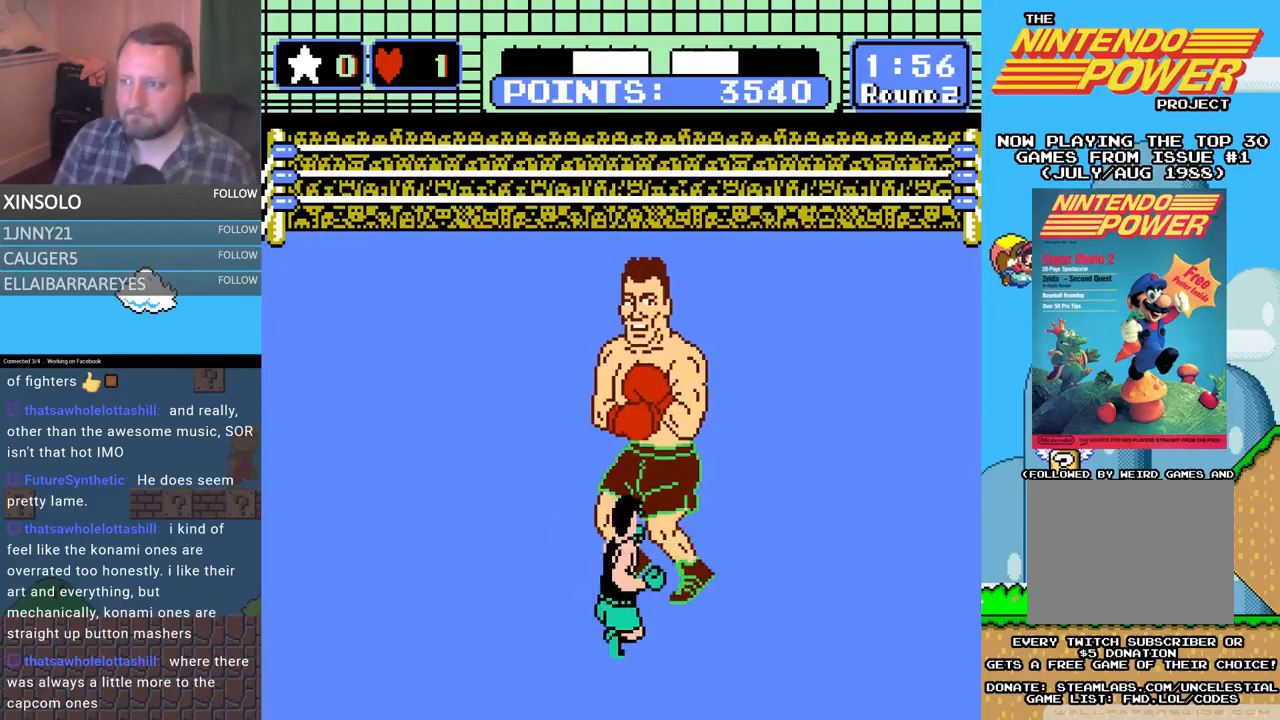
{"buttons": [], "events": []}
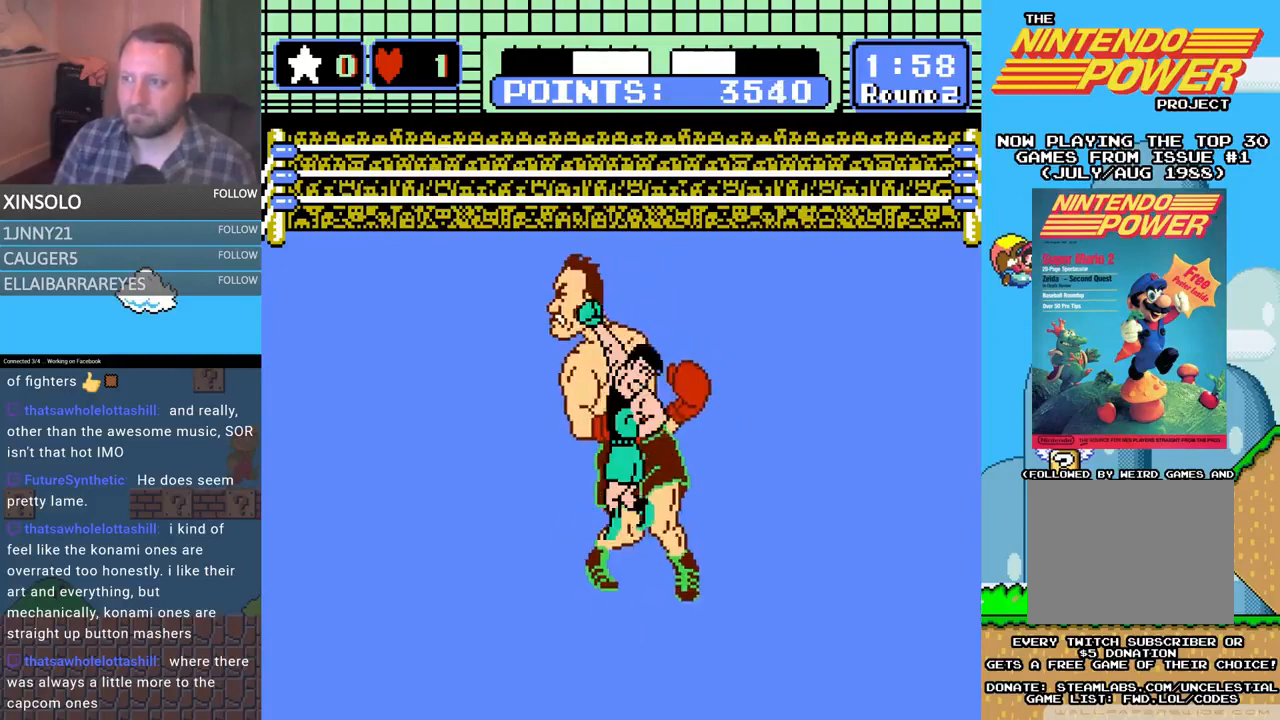
{"buttons": [], "events": []}
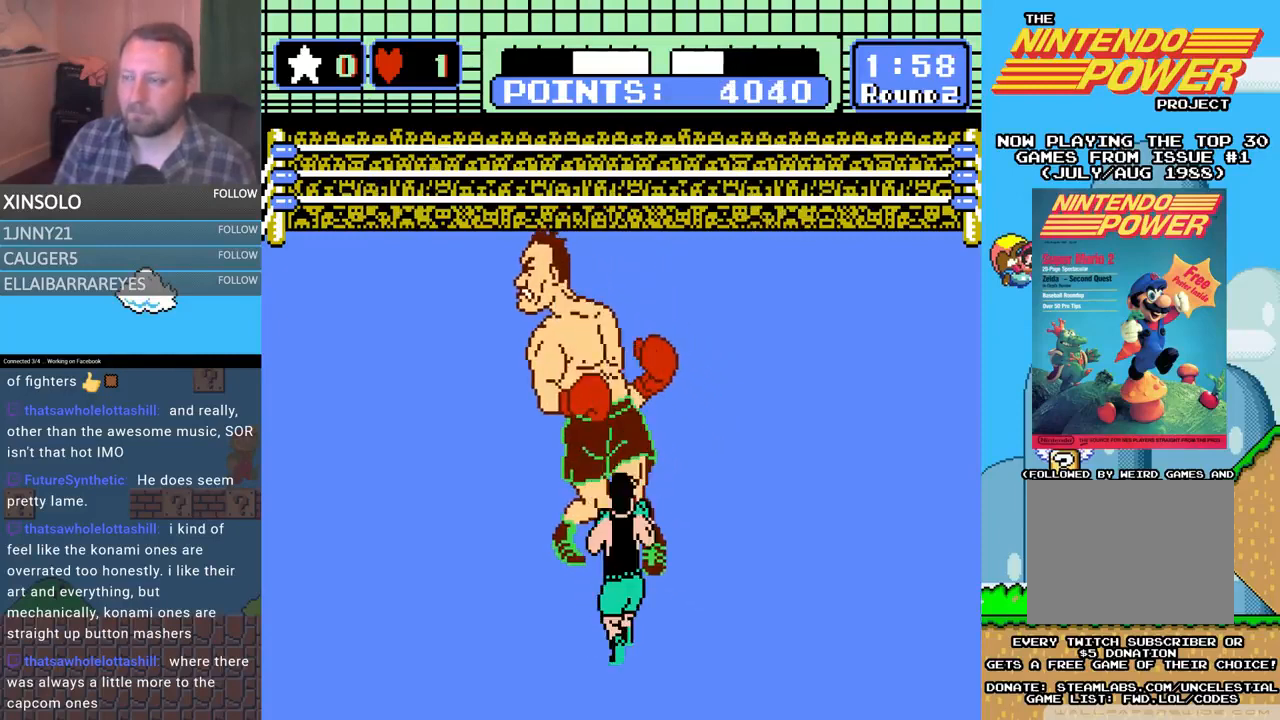
{"buttons": ["DPAD_UP", "DPAD_LEFT"], "events": [[433, "DPAD_LEFT", "down"], [500, "DPAD_UP", "down"]]}
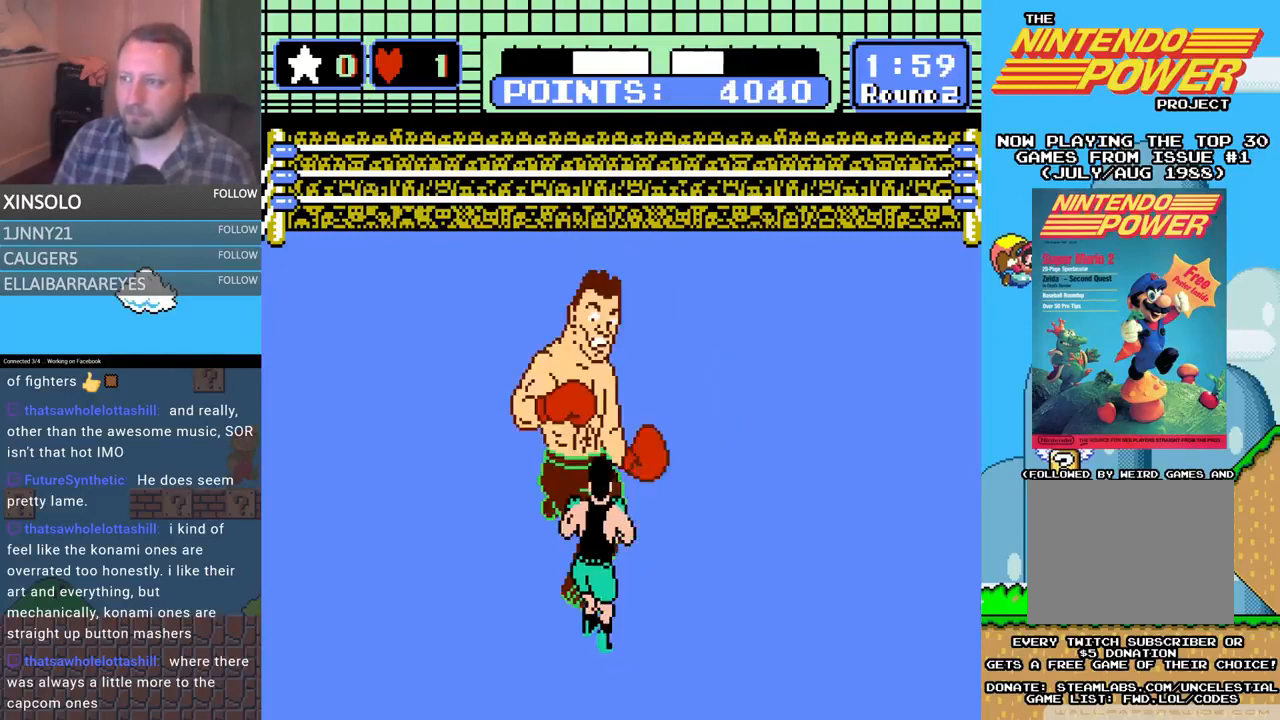
{"buttons": ["A", "DPAD_UP"], "events": [[33, "DPAD_UP", "up"], [67, "DPAD_UP", "down"], [167, "DPAD_LEFT", "up"], [167, "DPAD_UP", "up"], [267, "DPAD_RIGHT", "down"], [267, "DPAD_UP", "down"], [333, "A", "down"], [433, "DPAD_RIGHT", "up"]]}
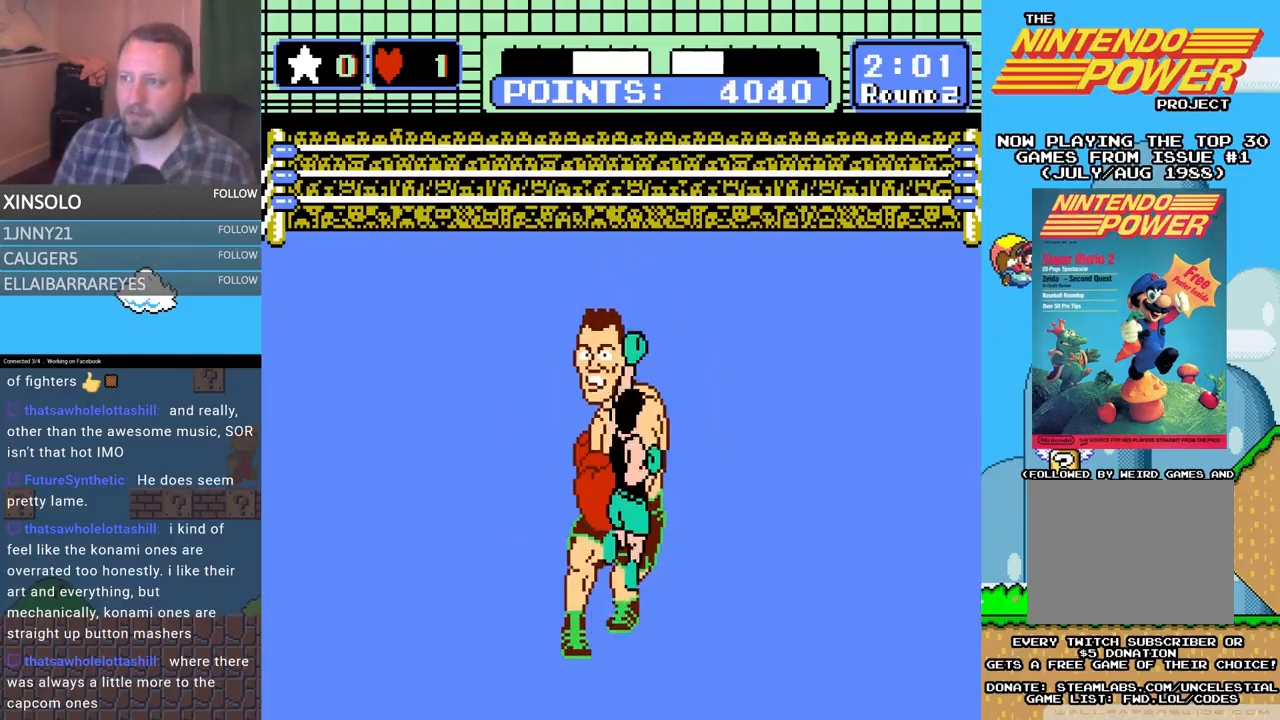
{"buttons": ["B", "DPAD_UP"], "events": [[133, "A", "up"], [200, "B", "down"]]}
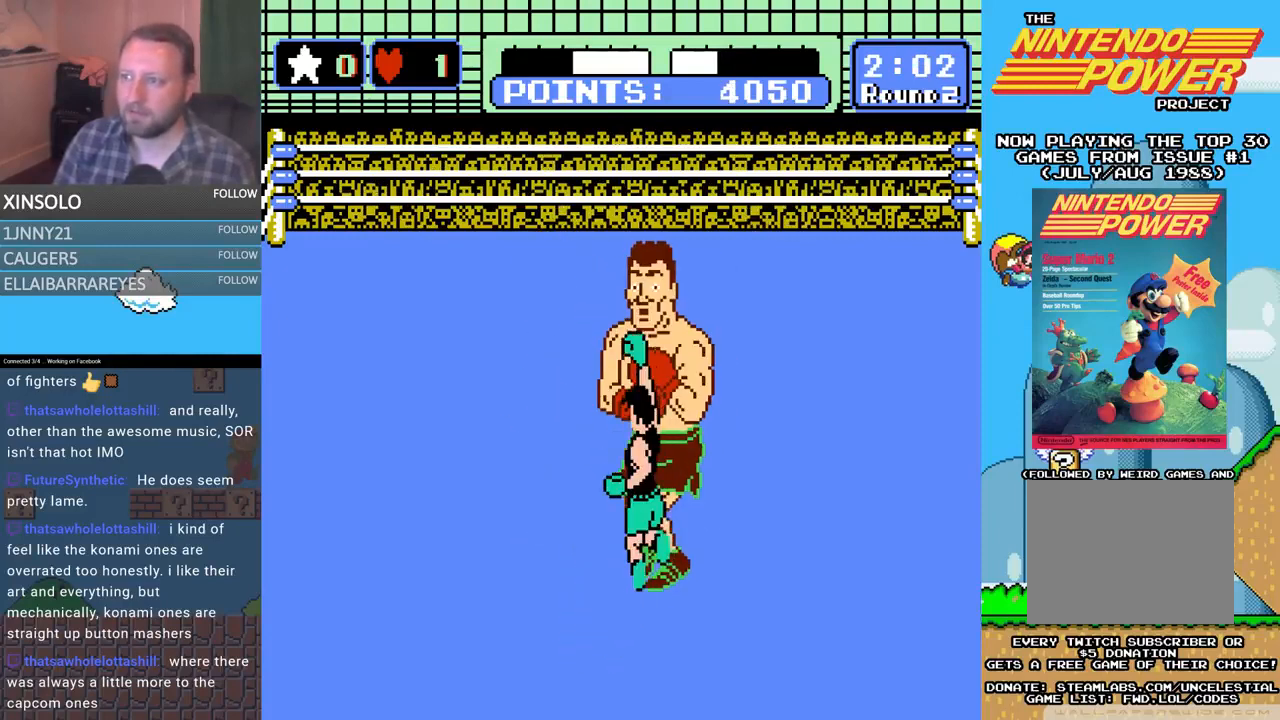
{"buttons": [], "events": [[100, "B", "up"], [133, "A", "down"], [300, "DPAD_UP", "up"], [333, "A", "up"]]}
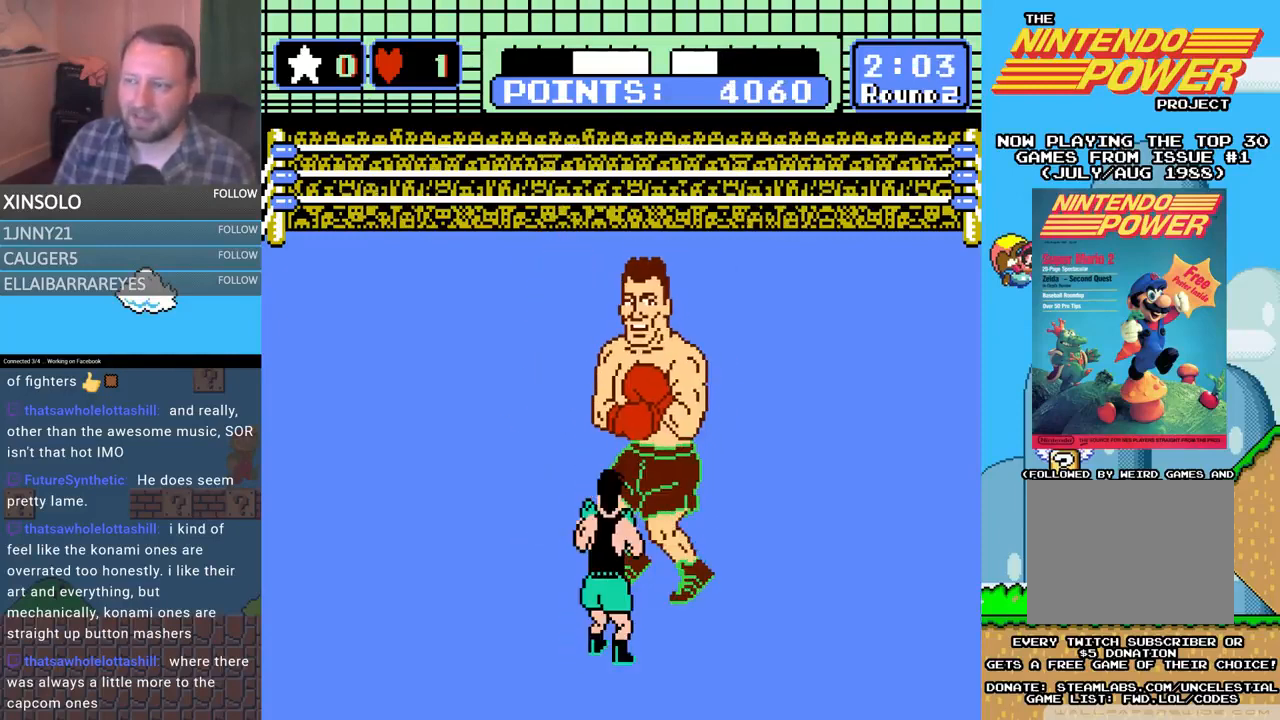
{"buttons": ["DPAD_LEFT"], "events": [[433, "DPAD_LEFT", "down"]]}
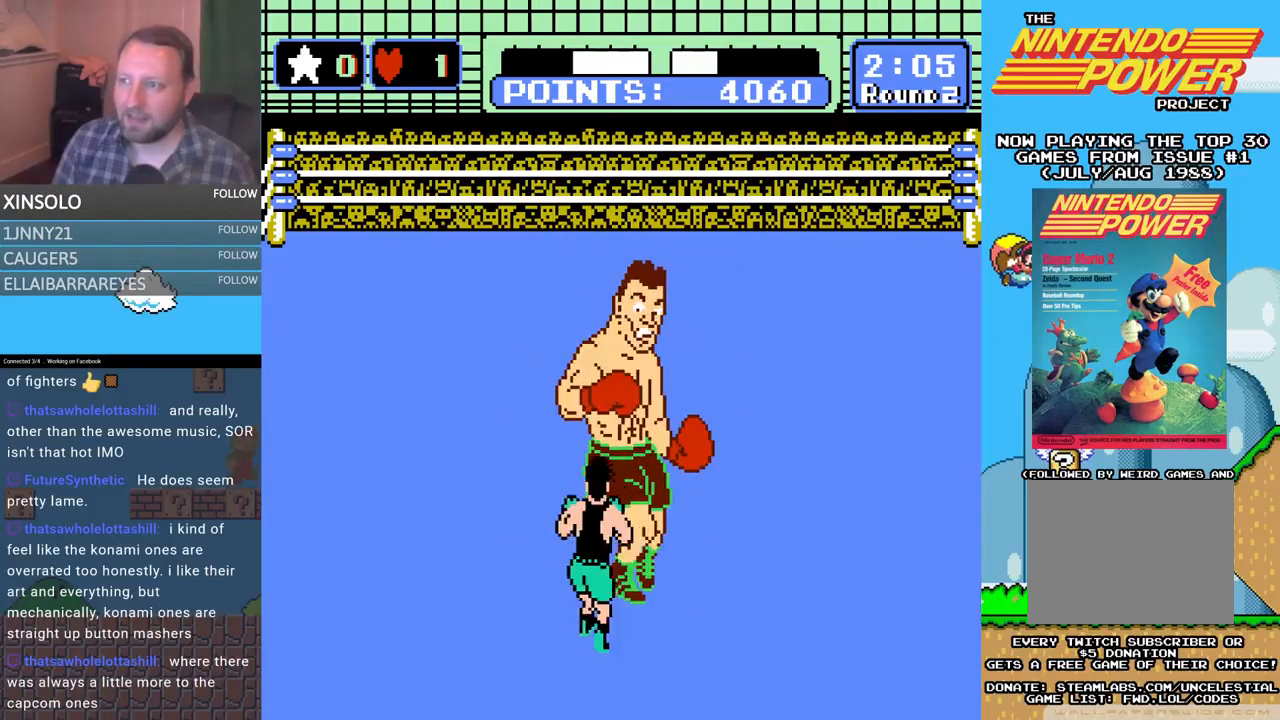
{"buttons": ["DPAD_UP"], "events": [[67, "DPAD_LEFT", "up"], [200, "A", "down"], [200, "DPAD_RIGHT", "down"], [200, "DPAD_UP", "down"], [233, "DPAD_RIGHT", "up"], [467, "A", "up"]]}
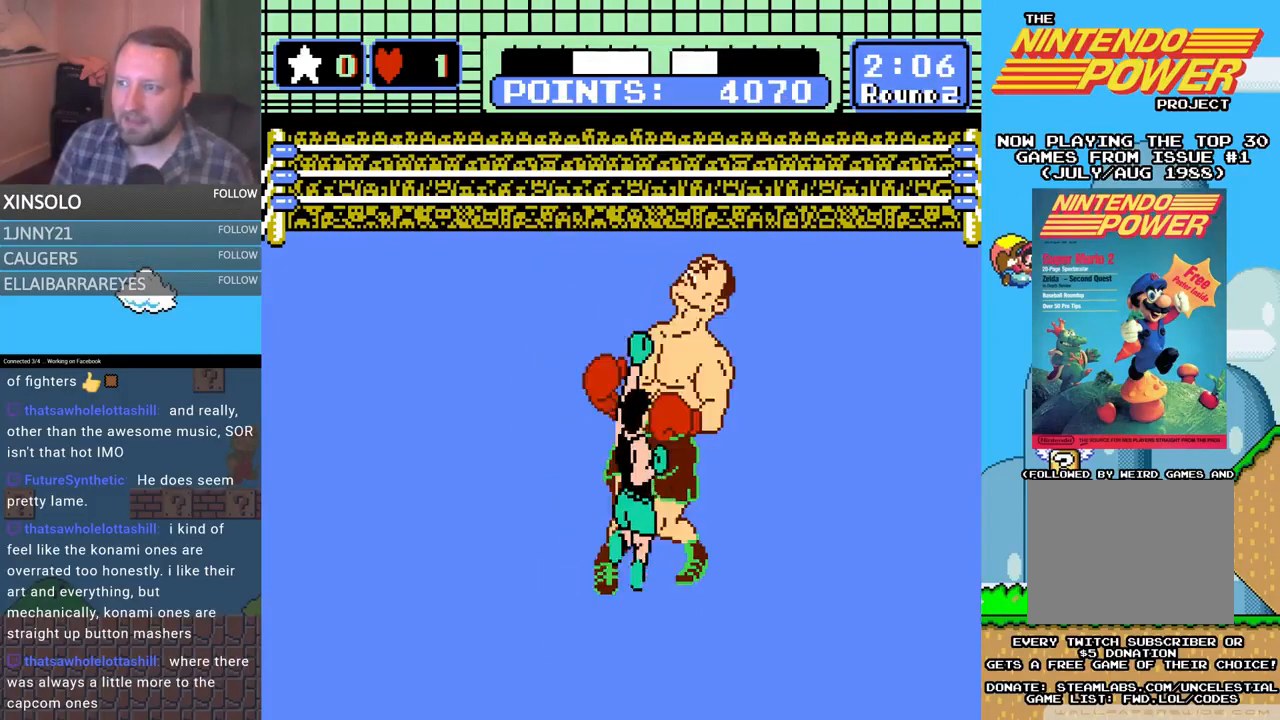
{"buttons": ["B", "DPAD_UP"], "events": [[33, "B", "down"]]}
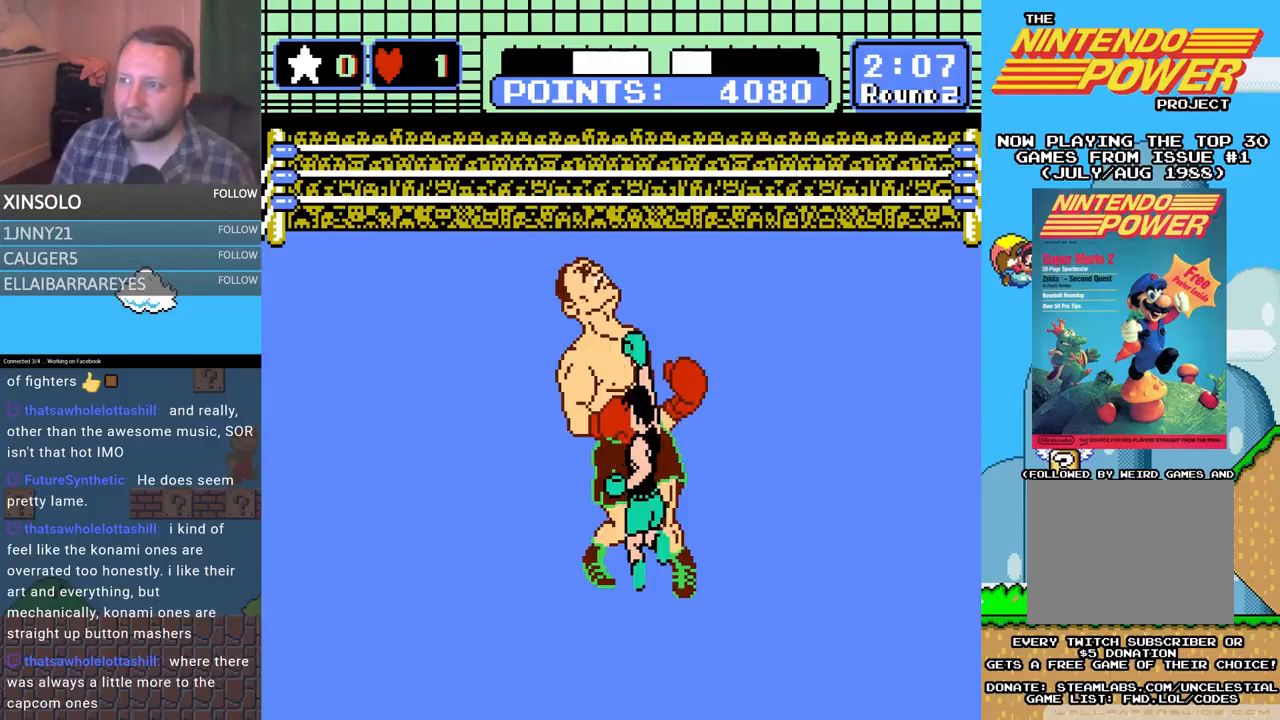
{"buttons": [], "events": [[33, "B", "up"], [67, "A", "down"], [200, "DPAD_UP", "up"], [300, "A", "up"]]}
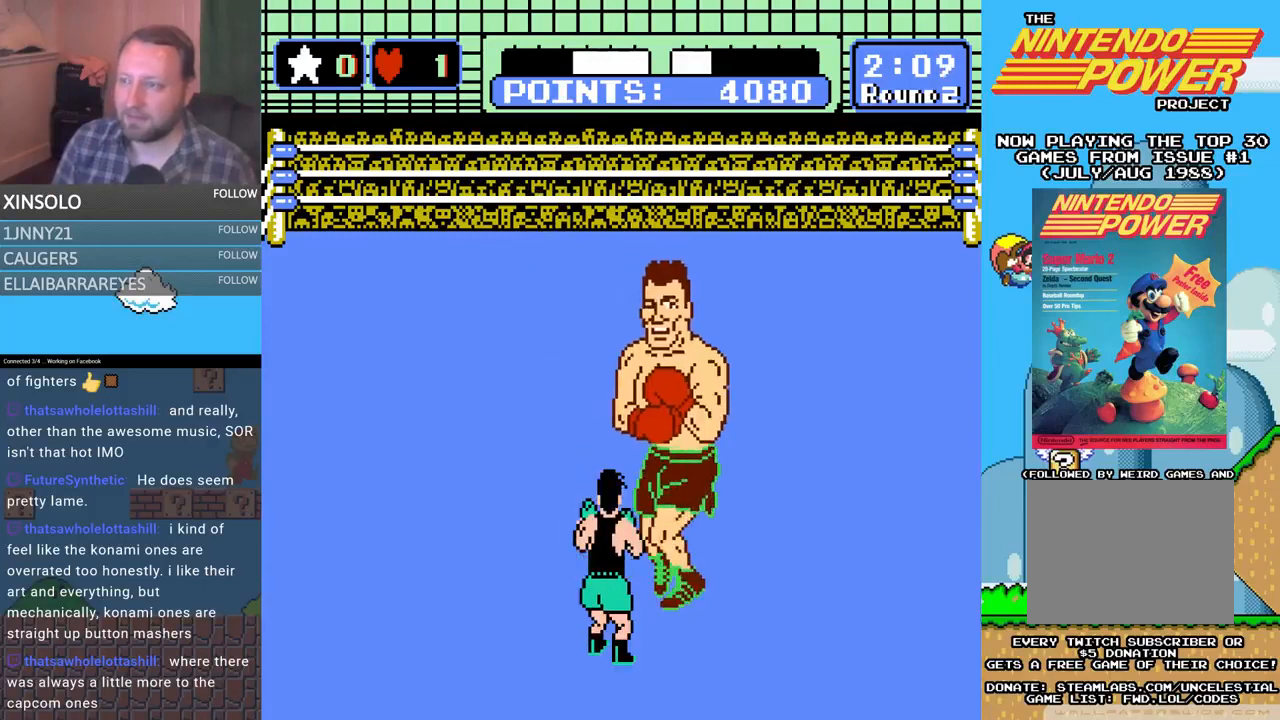
{"buttons": ["DPAD_UP", "DPAD_RIGHT"], "events": [[300, "DPAD_LEFT", "down"], [400, "DPAD_LEFT", "up"], [467, "DPAD_RIGHT", "down"], [467, "DPAD_UP", "down"]]}